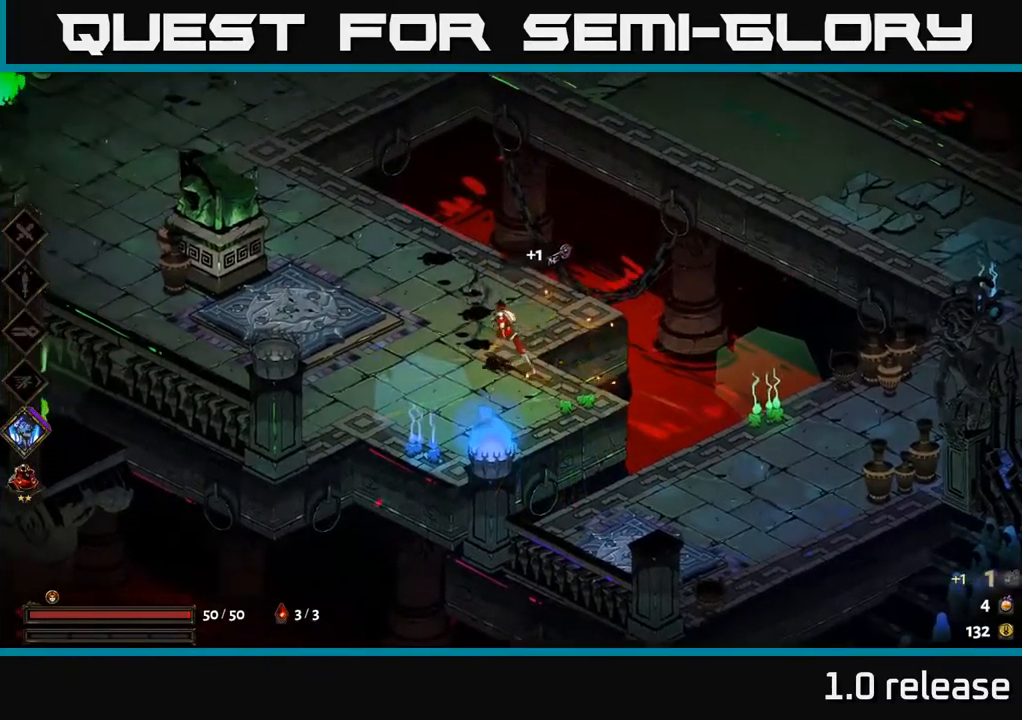
Gameplay with a controller (Xbox layout); each line is a JSON object with the inputs held at the frame after it. "events" lists button and stick changes between this image and that frame as [ms after this image, input, new state], when the widget could be followed in between. Not read: L3 R3.
{"buttons": [], "left_stick": "up-left", "right_stick": "center", "events": [[183, "A", "up"]]}
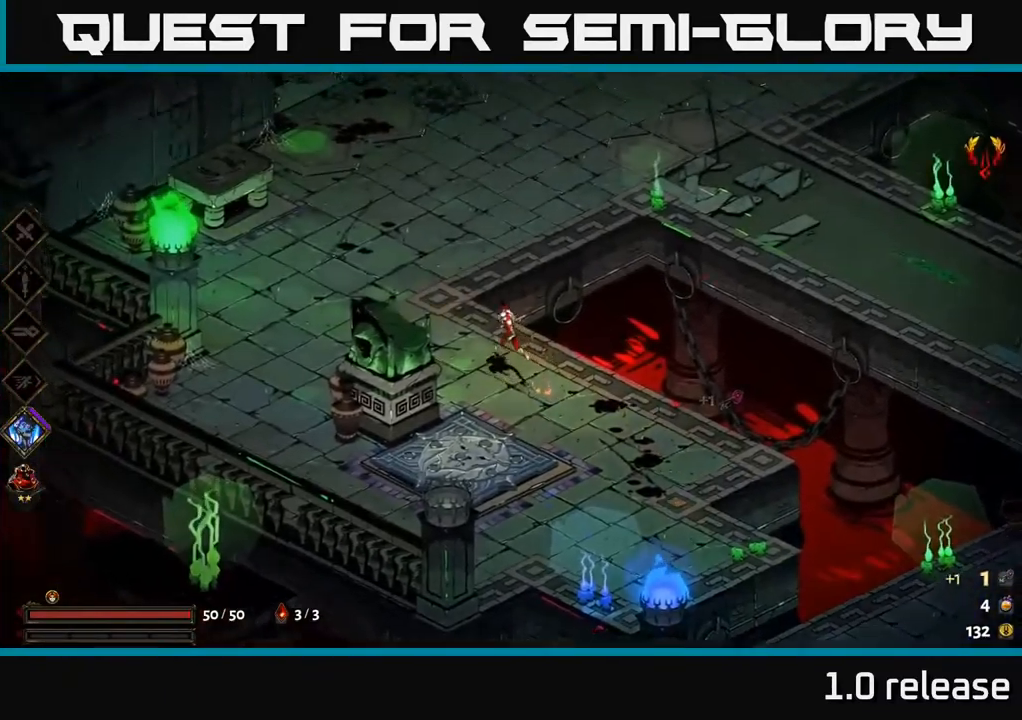
{"buttons": [], "left_stick": "up-right", "right_stick": "center", "events": [[83, "left_stick", "up-right"], [100, "A", "down"], [266, "A", "up"]]}
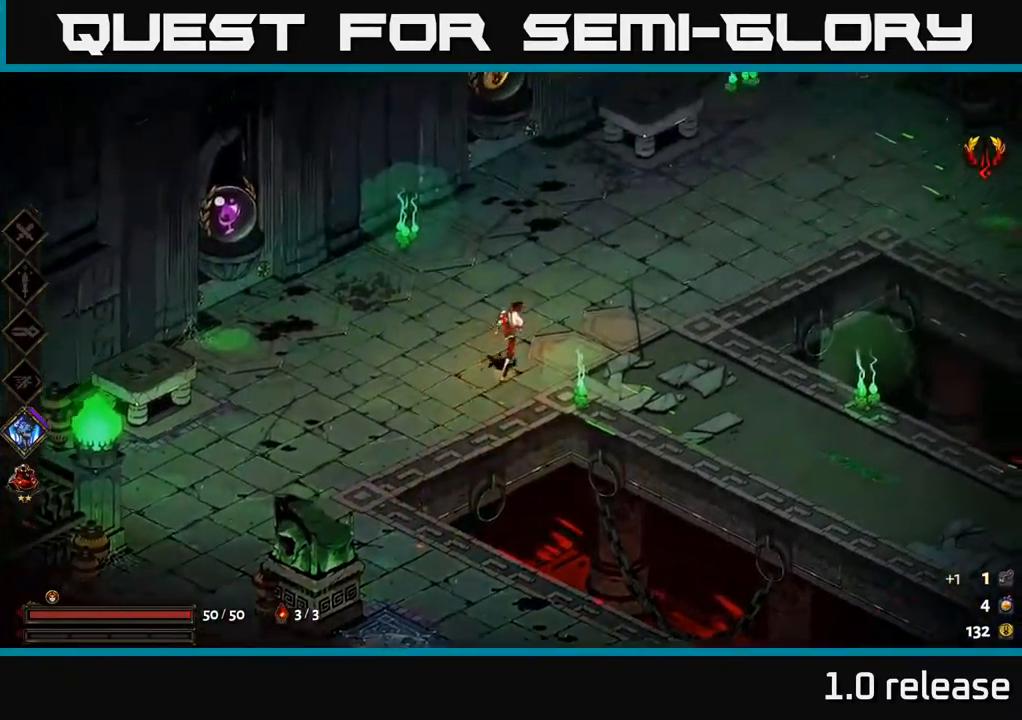
{"buttons": [], "left_stick": "up-right", "right_stick": "center", "events": [[266, "A", "down"], [433, "A", "up"]]}
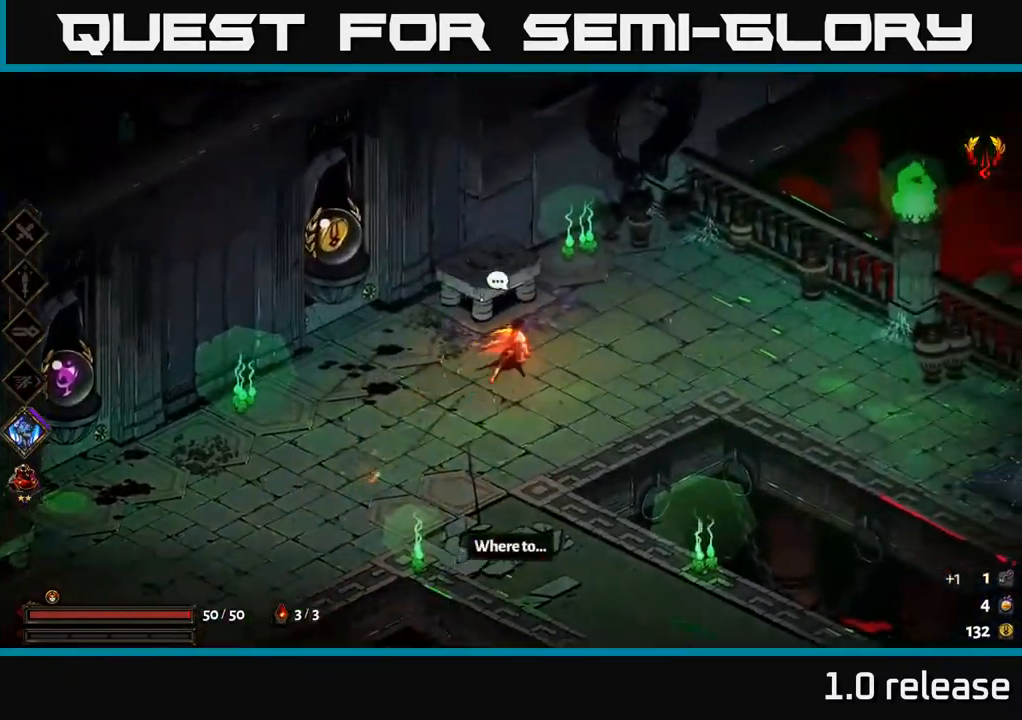
{"buttons": [], "left_stick": "down-left", "right_stick": "center", "events": [[33, "left_stick", "center"], [333, "left_stick", "down-left"]]}
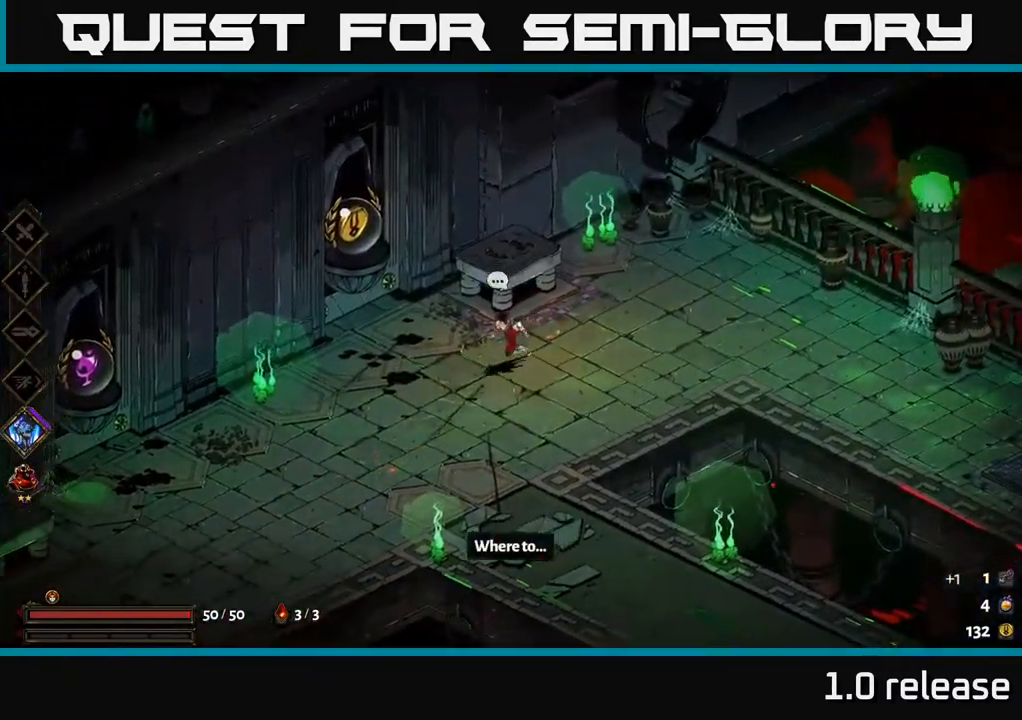
{"buttons": [], "left_stick": "left", "right_stick": "center", "events": [[33, "A", "down"], [183, "A", "up"], [200, "left_stick", "left"], [283, "A", "down"], [500, "A", "up"]]}
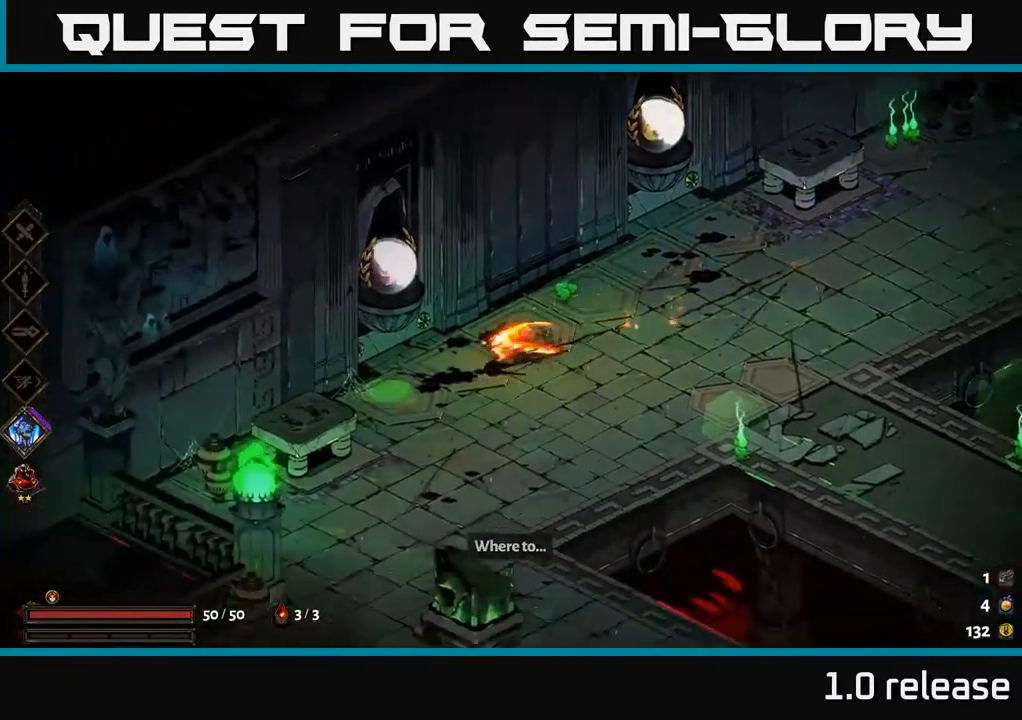
{"buttons": [], "left_stick": "left", "right_stick": "center", "events": [[83, "left_stick", "up-left"], [250, "R2", "down"], [350, "R2", "up"], [367, "left_stick", "left"]]}
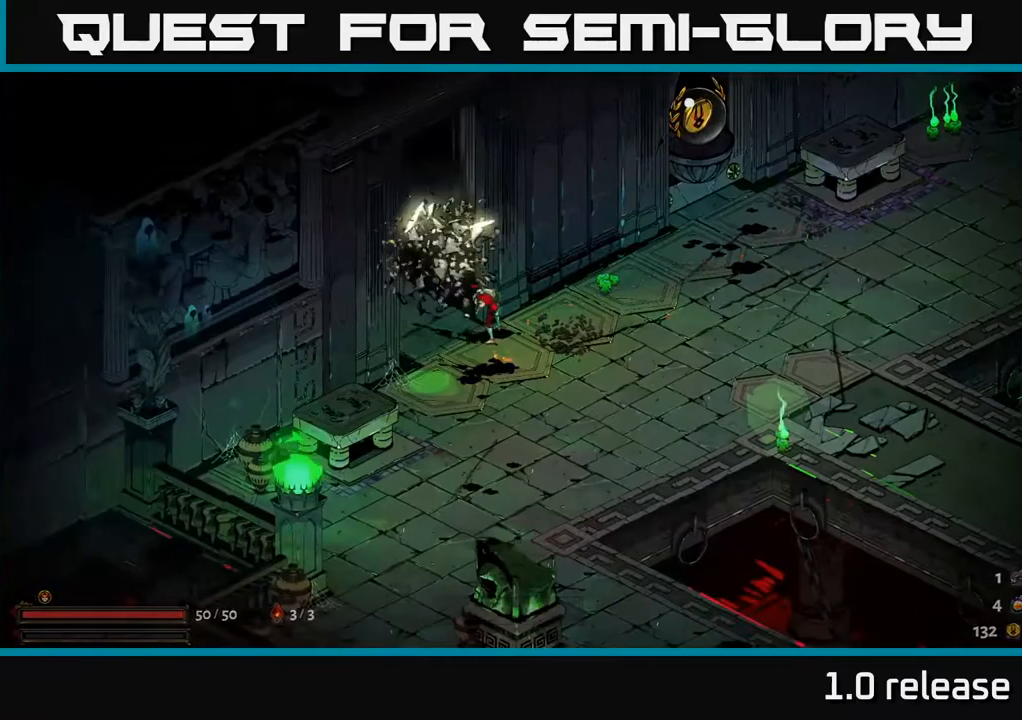
{"buttons": [], "left_stick": "center", "right_stick": "center", "events": [[83, "left_stick", "center"]]}
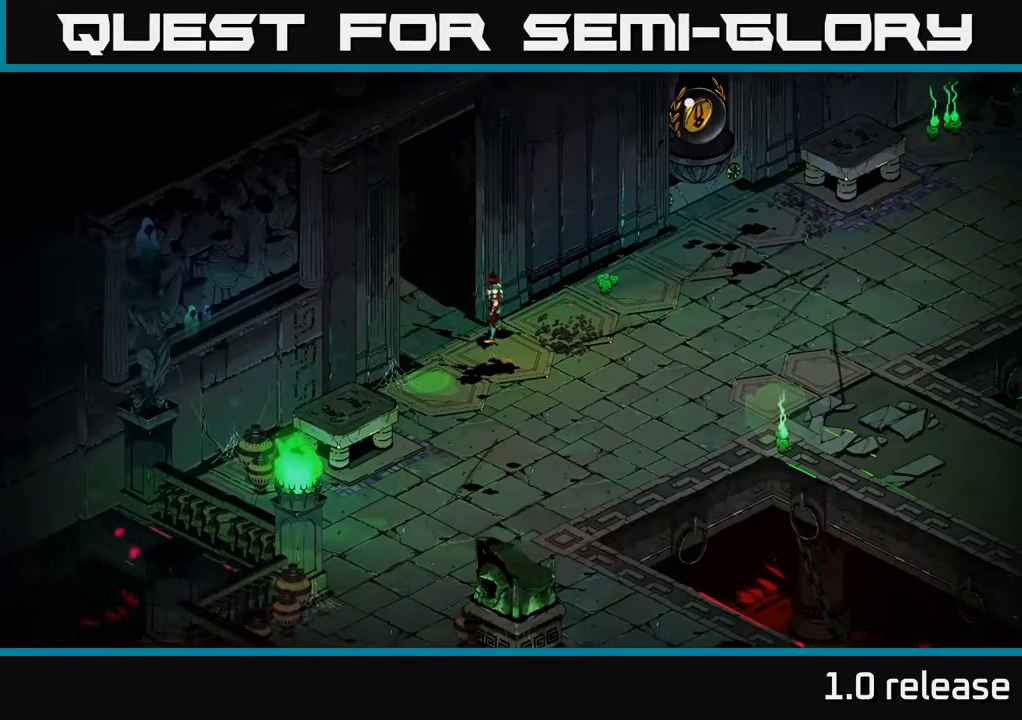
{"buttons": [], "left_stick": "center", "right_stick": "center", "events": []}
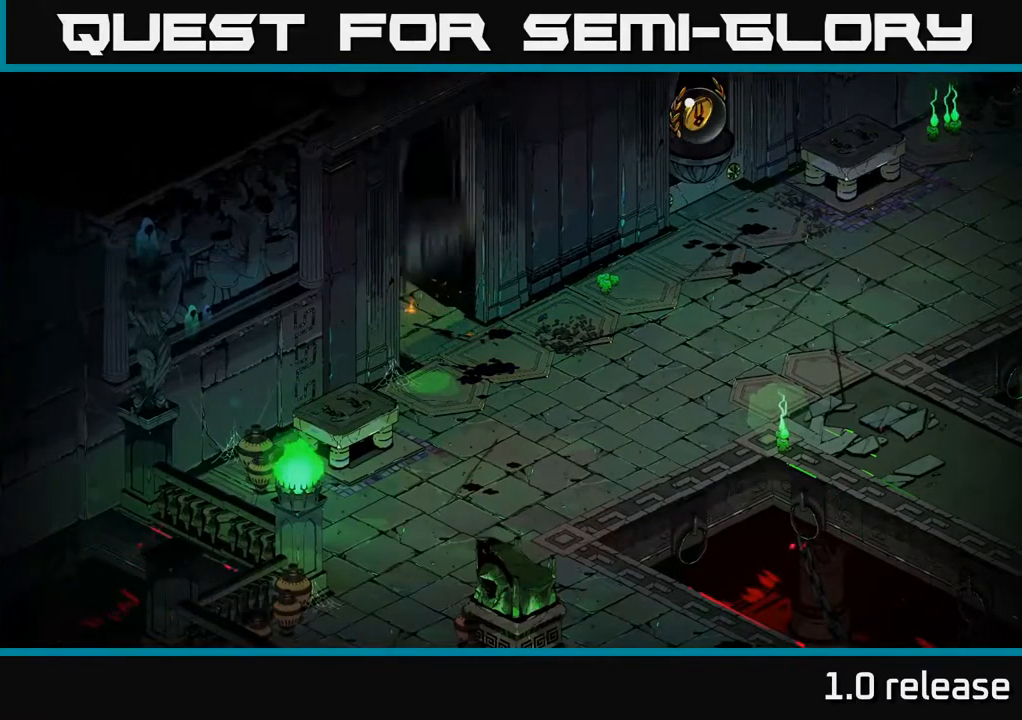
{"buttons": [], "left_stick": "center", "right_stick": "center", "events": []}
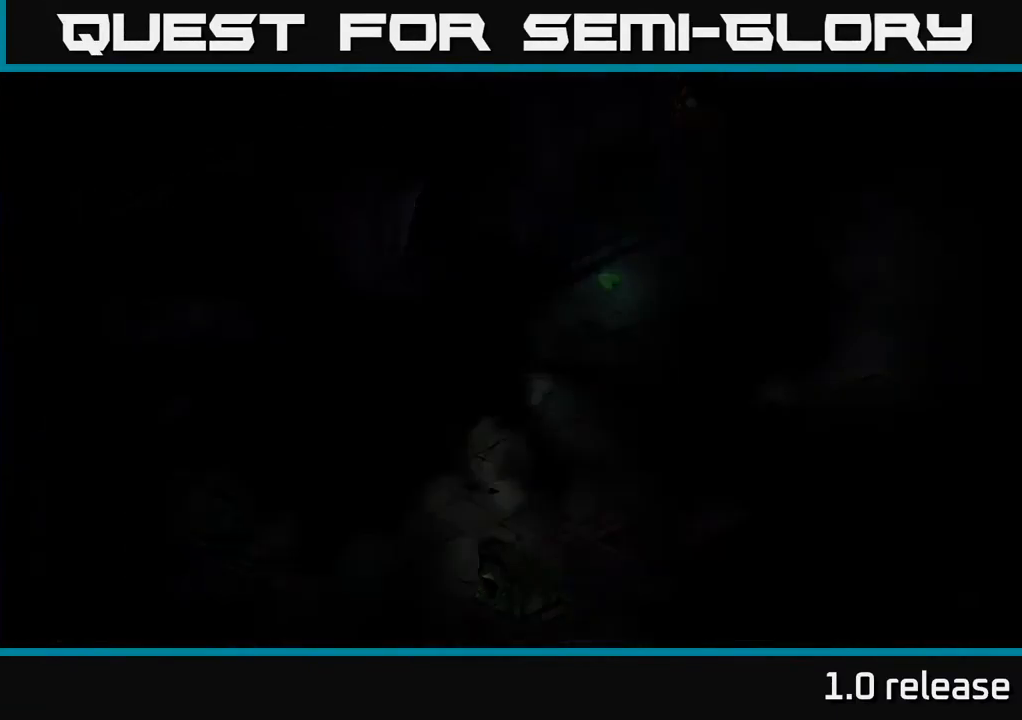
{"buttons": [], "left_stick": "center", "right_stick": "center", "events": []}
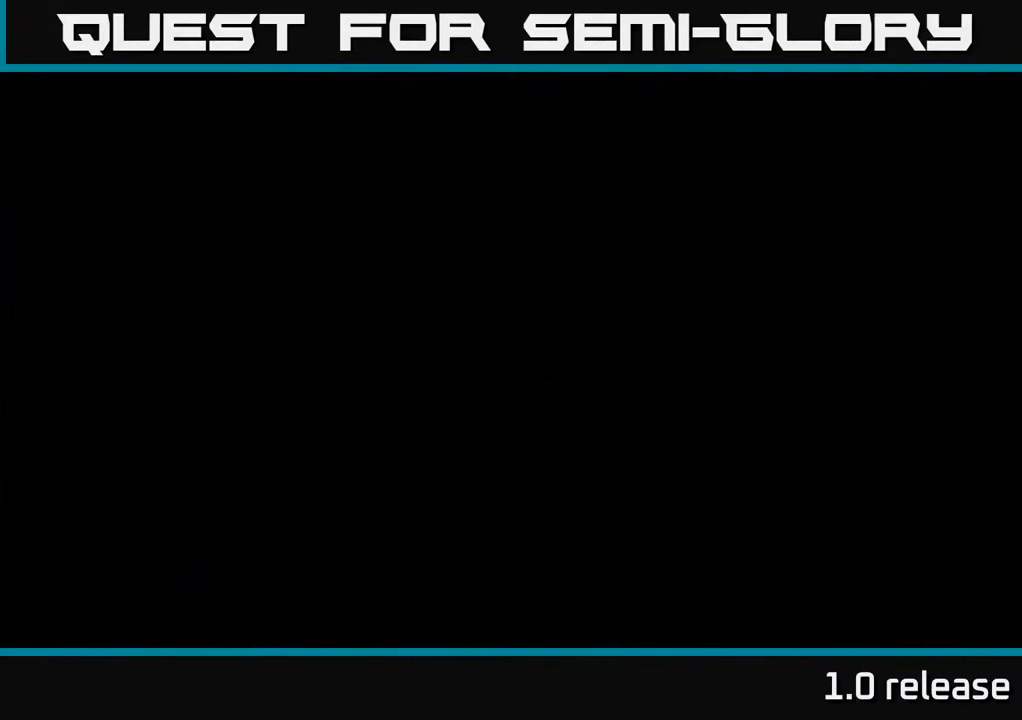
{"buttons": [], "left_stick": "center", "right_stick": "center", "events": []}
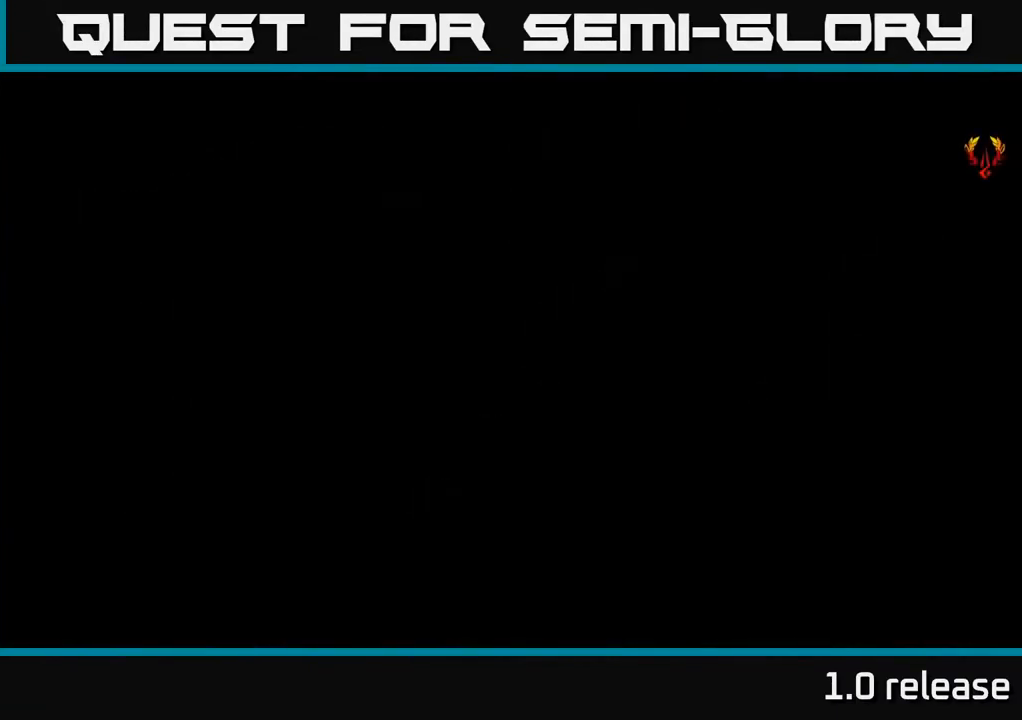
{"buttons": [], "left_stick": "center", "right_stick": "center", "events": []}
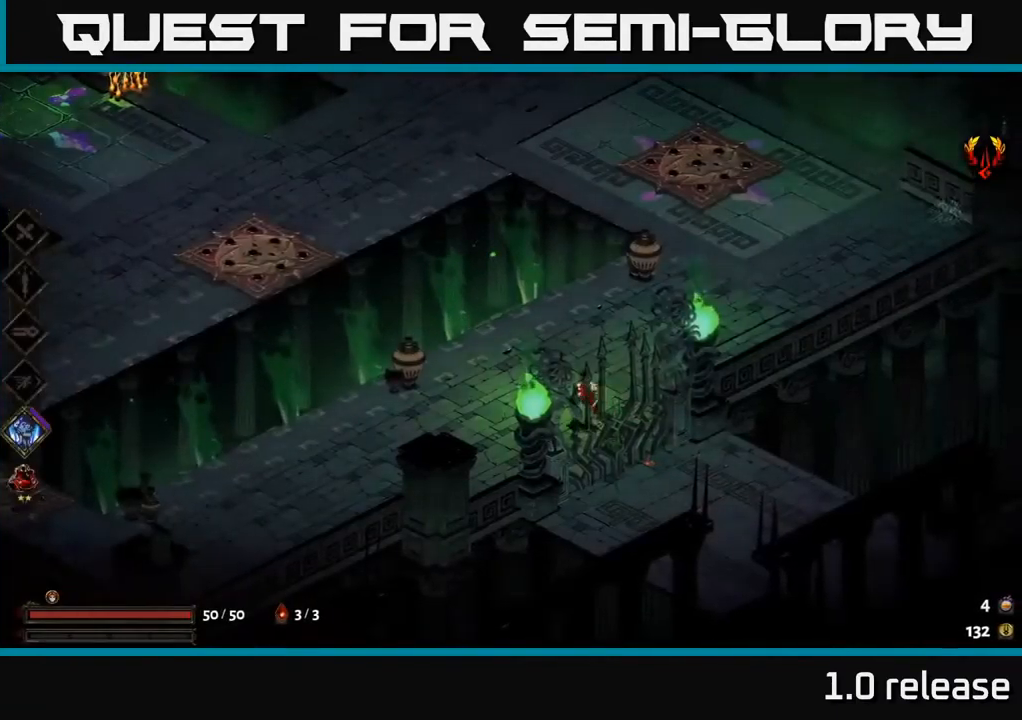
{"buttons": [], "left_stick": "up-left", "right_stick": "center", "events": [[117, "left_stick", "up"], [167, "left_stick", "up-right"], [217, "A", "down"], [267, "X", "down"], [317, "A", "up"], [400, "X", "up"], [483, "left_stick", "up-left"]]}
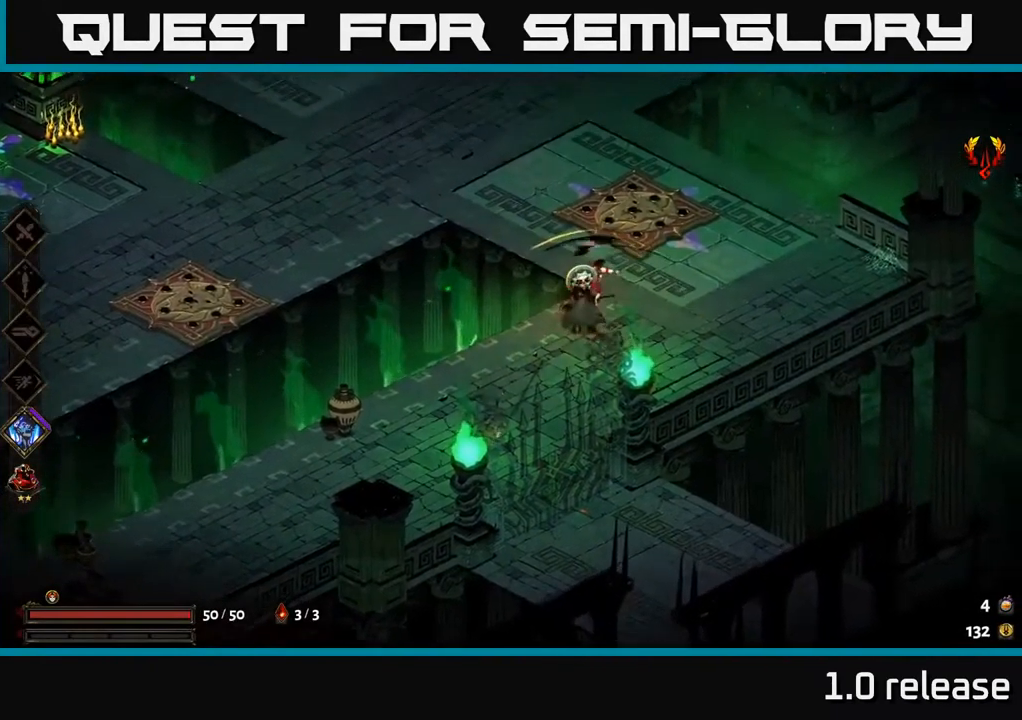
{"buttons": ["A"], "left_stick": "up-left", "right_stick": "center", "events": [[383, "A", "down"]]}
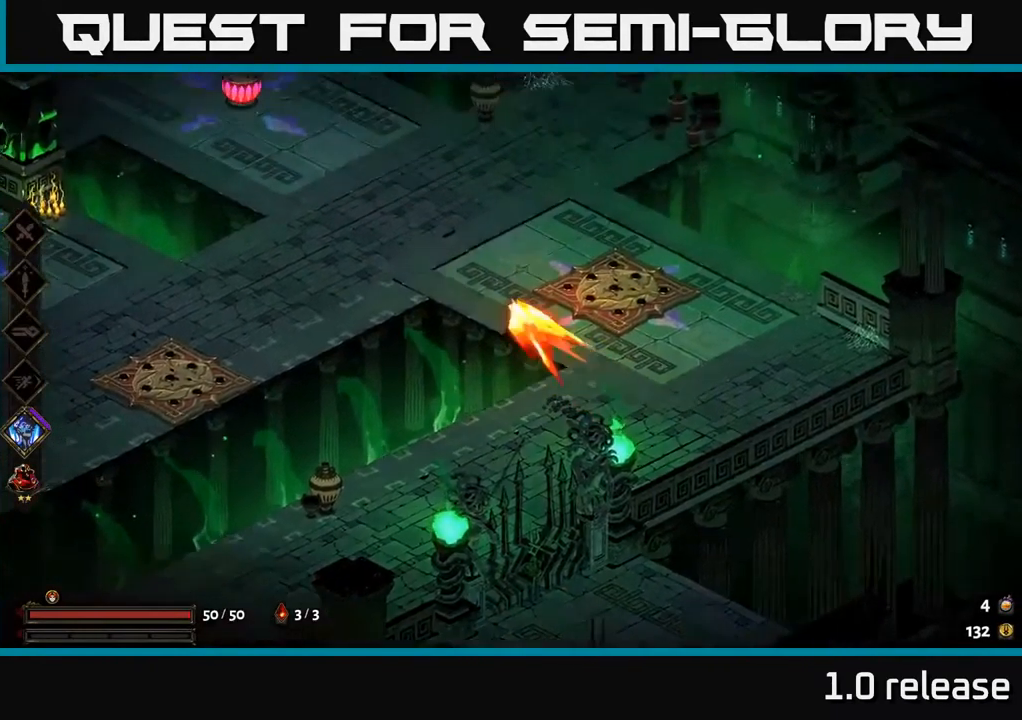
{"buttons": [], "left_stick": "up-left", "right_stick": "center", "events": [[33, "A", "up"]]}
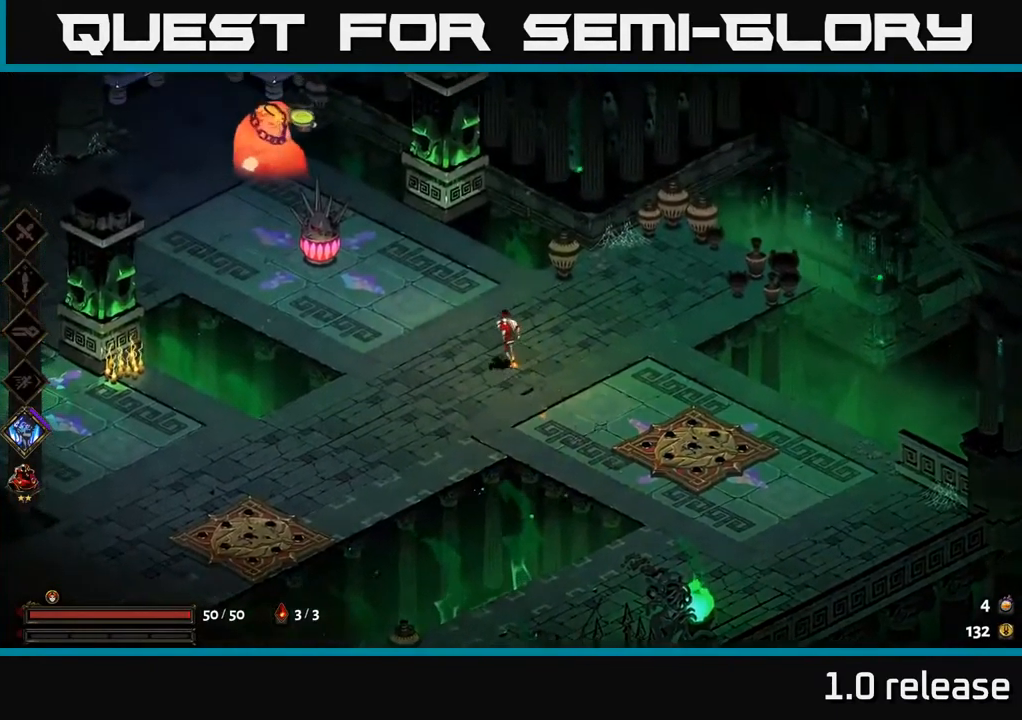
{"buttons": [], "left_stick": "down", "right_stick": "center", "events": [[183, "A", "down"], [250, "X", "down"], [300, "A", "up"], [350, "X", "up"], [367, "left_stick", "down"]]}
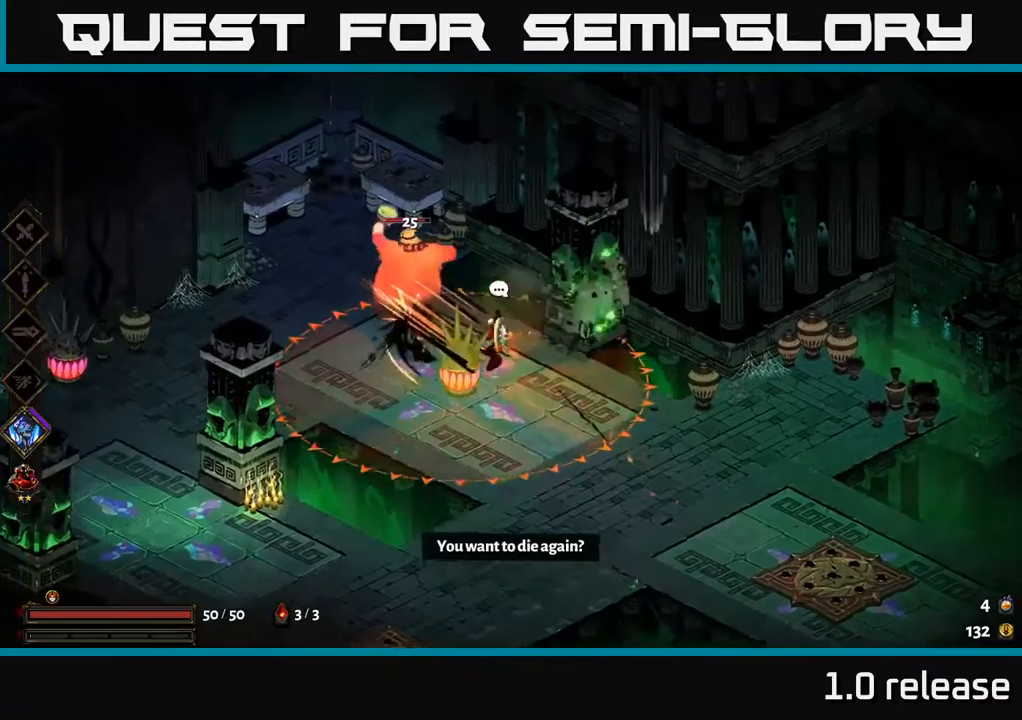
{"buttons": [], "left_stick": "down-left", "right_stick": "center", "events": [[50, "A", "down"], [217, "A", "up"], [367, "A", "down"], [450, "left_stick", "down-left"], [500, "A", "up"]]}
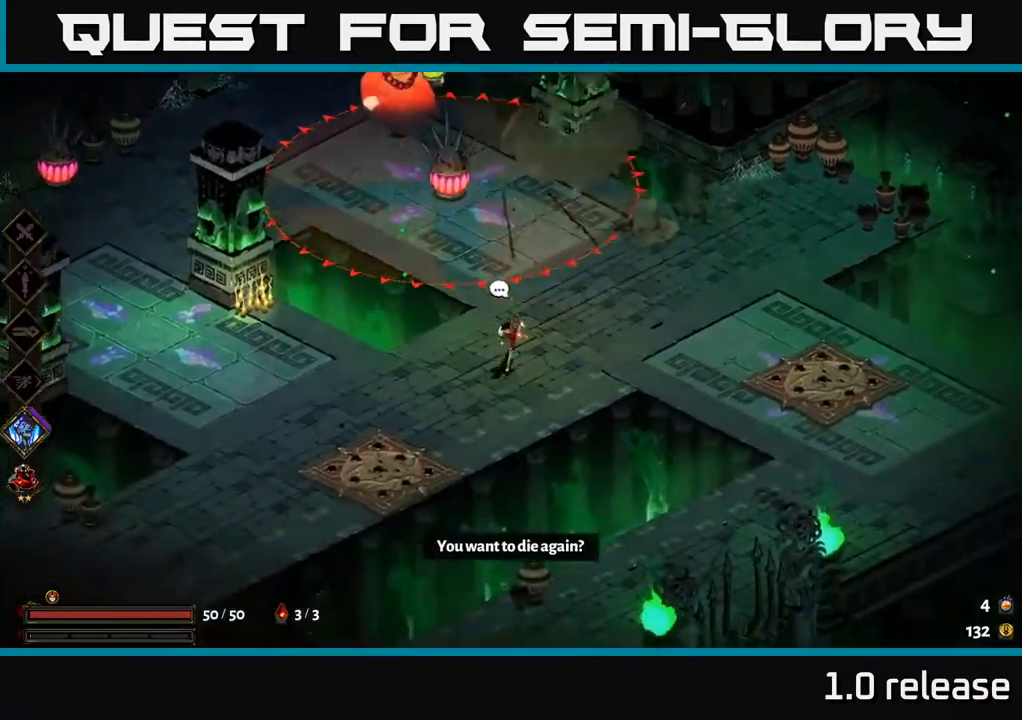
{"buttons": [], "left_stick": "center", "right_stick": "center", "events": [[117, "left_stick", "left"], [434, "left_stick", "center"]]}
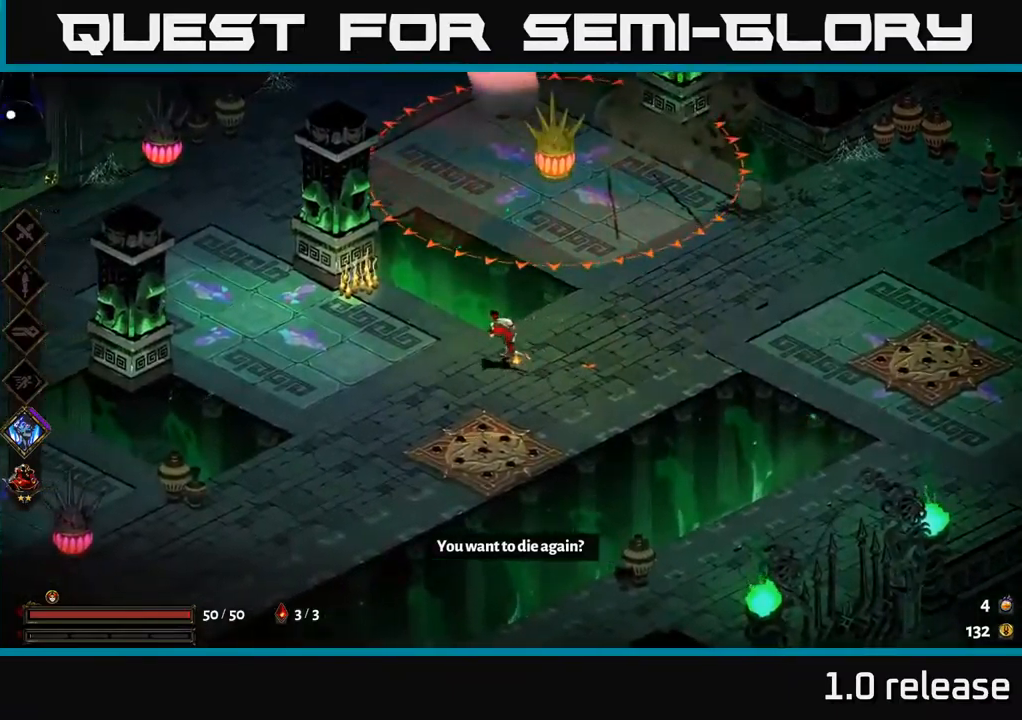
{"buttons": [], "left_stick": "center", "right_stick": "center", "events": [[184, "left_stick", "left"], [500, "left_stick", "center"]]}
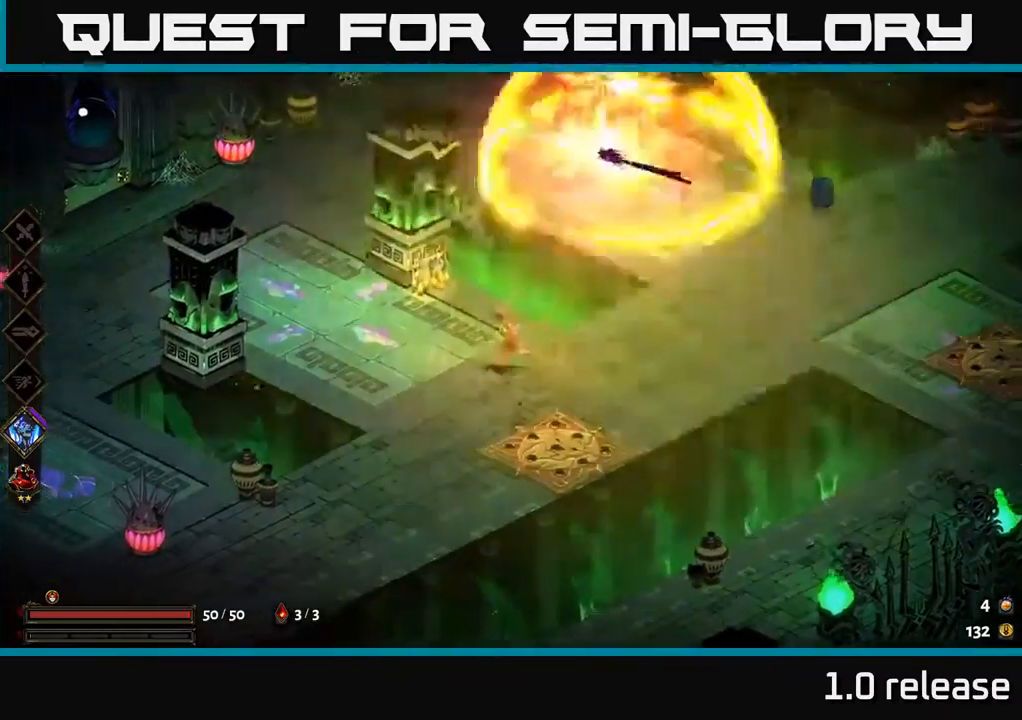
{"buttons": [], "left_stick": "center", "right_stick": "center", "events": []}
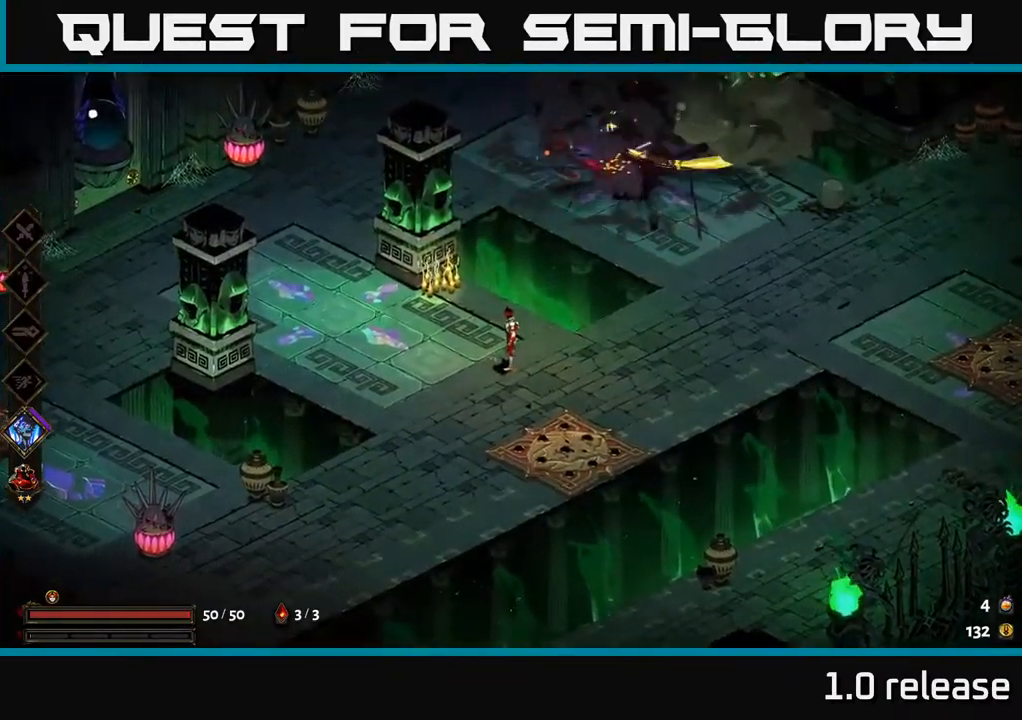
{"buttons": ["A"], "left_stick": "up", "right_stick": "center", "events": [[34, "left_stick", "up-right"], [350, "A", "down"], [434, "left_stick", "up"]]}
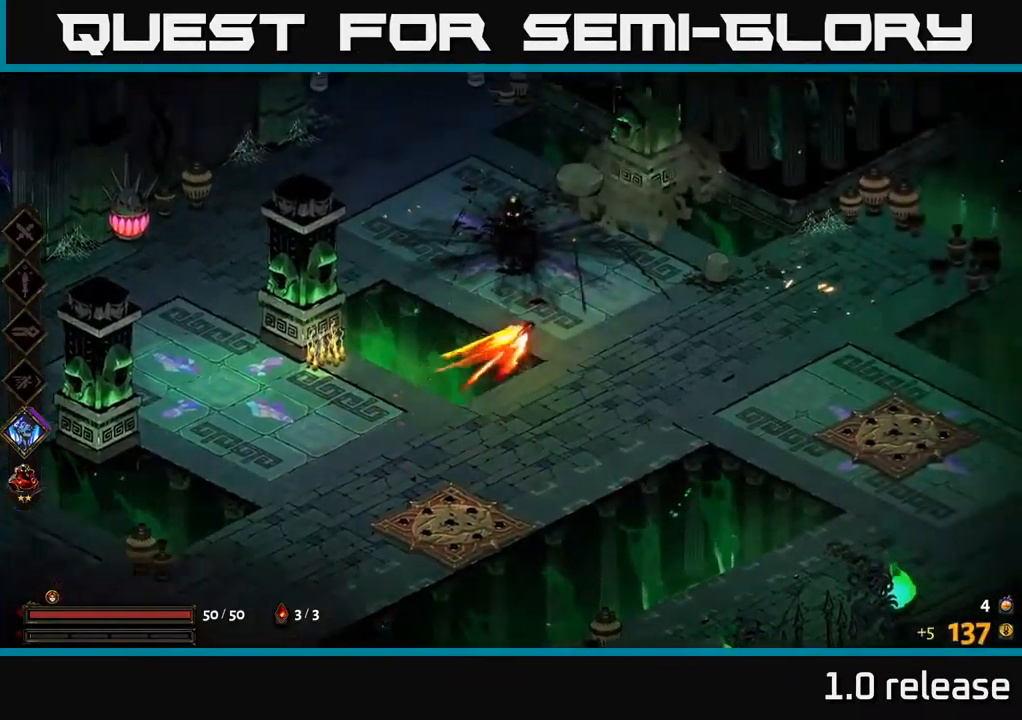
{"buttons": [], "left_stick": "down-right", "right_stick": "center", "events": [[17, "A", "up"], [184, "left_stick", "down-left"], [484, "left_stick", "down-right"]]}
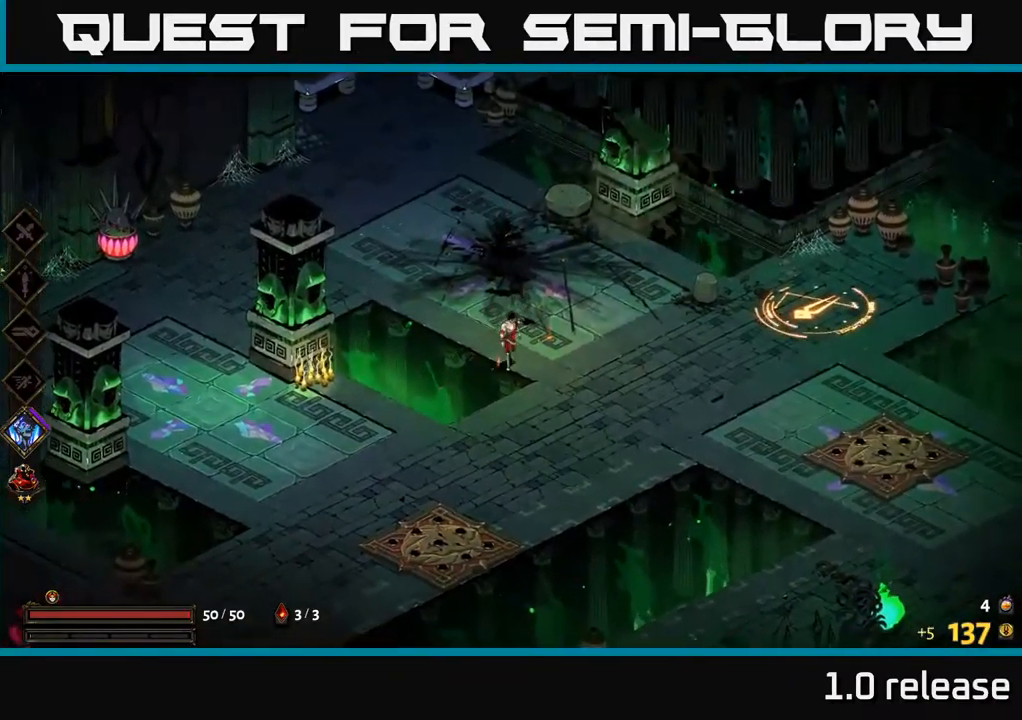
{"buttons": [], "left_stick": "center", "right_stick": "center", "events": [[100, "left_stick", "right"], [350, "left_stick", "down-right"], [500, "left_stick", "center"]]}
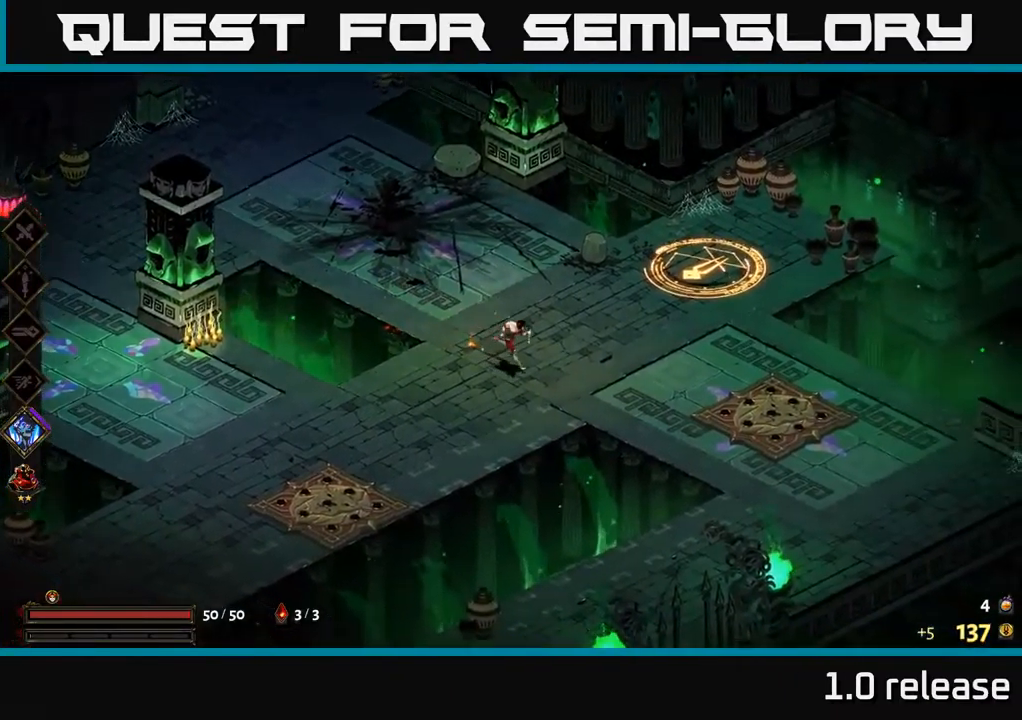
{"buttons": ["X"], "left_stick": "up-right", "right_stick": "center", "events": [[67, "left_stick", "down-left"], [317, "left_stick", "right"], [434, "X", "down"], [500, "left_stick", "up-right"]]}
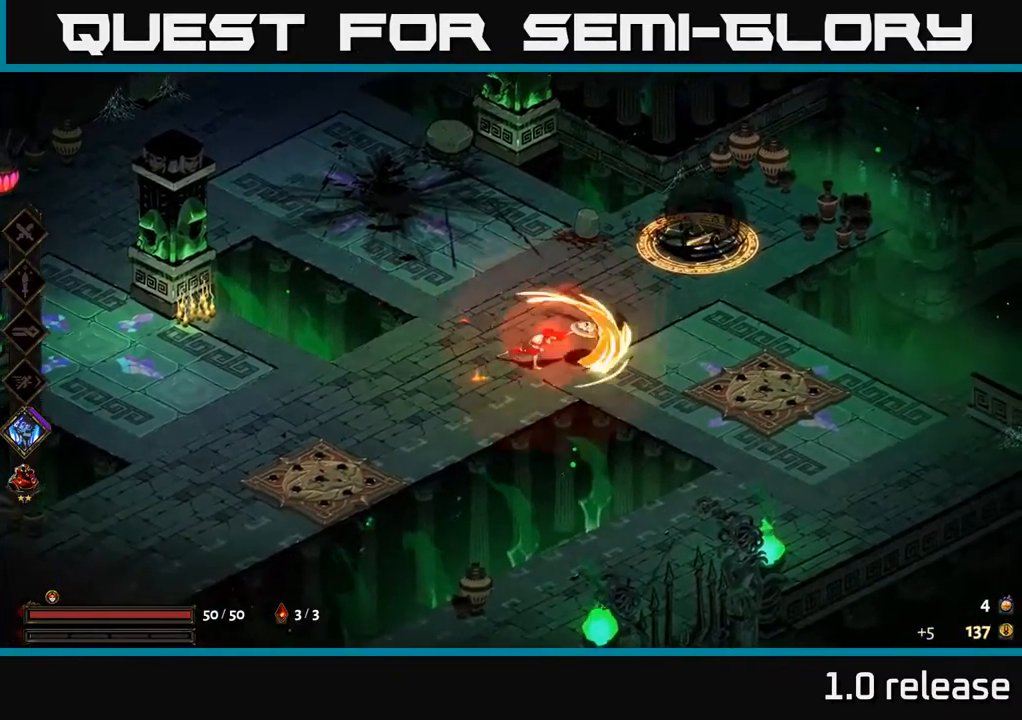
{"buttons": ["X"], "left_stick": "up-right", "right_stick": "center", "events": []}
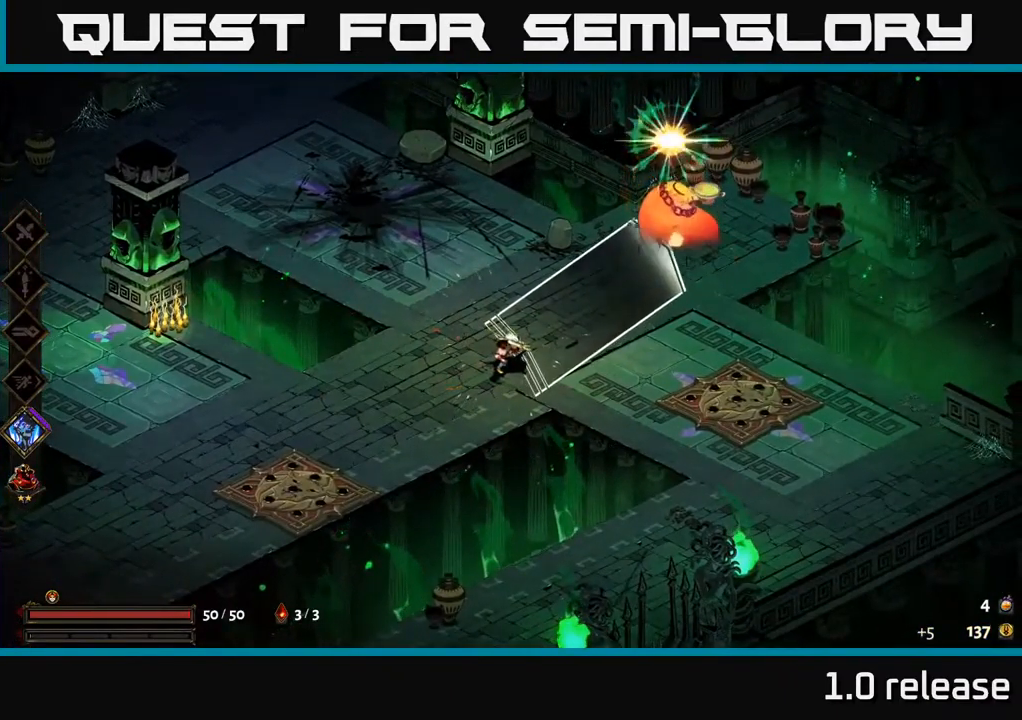
{"buttons": [], "left_stick": "down-left", "right_stick": "center", "events": [[117, "X", "up"], [484, "left_stick", "down-left"]]}
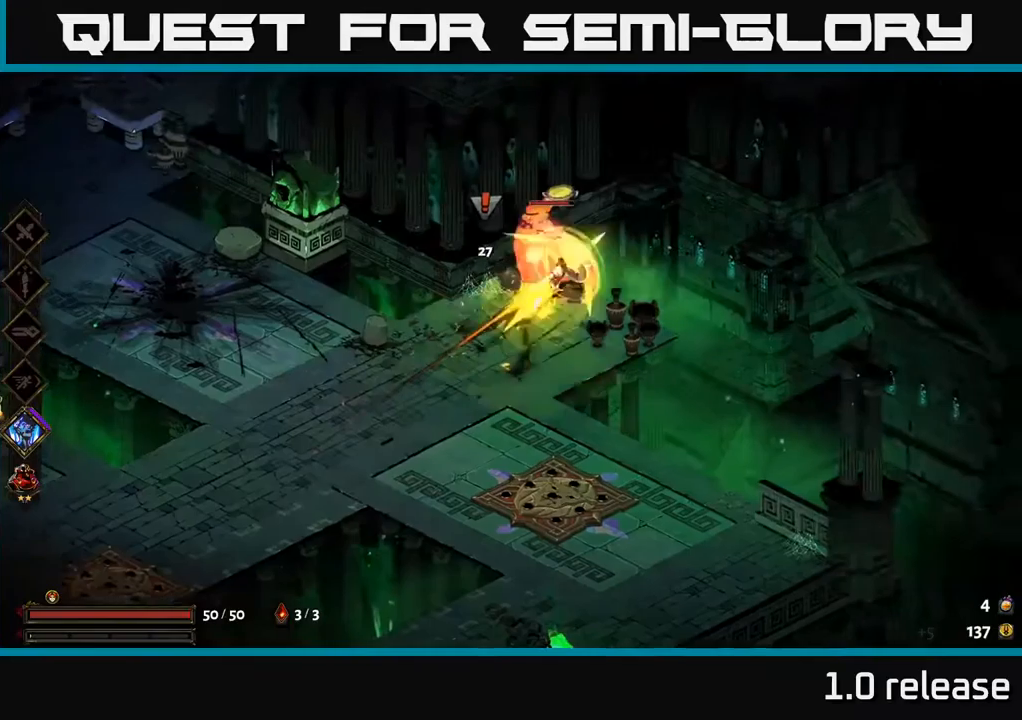
{"buttons": ["X"], "left_stick": "up-right", "right_stick": "center", "events": [[16, "A", "down"], [83, "X", "down"], [133, "A", "up"], [166, "left_stick", "center"], [200, "X", "up"], [300, "left_stick", "up-right"], [433, "A", "down"], [466, "A", "up"], [466, "X", "down"]]}
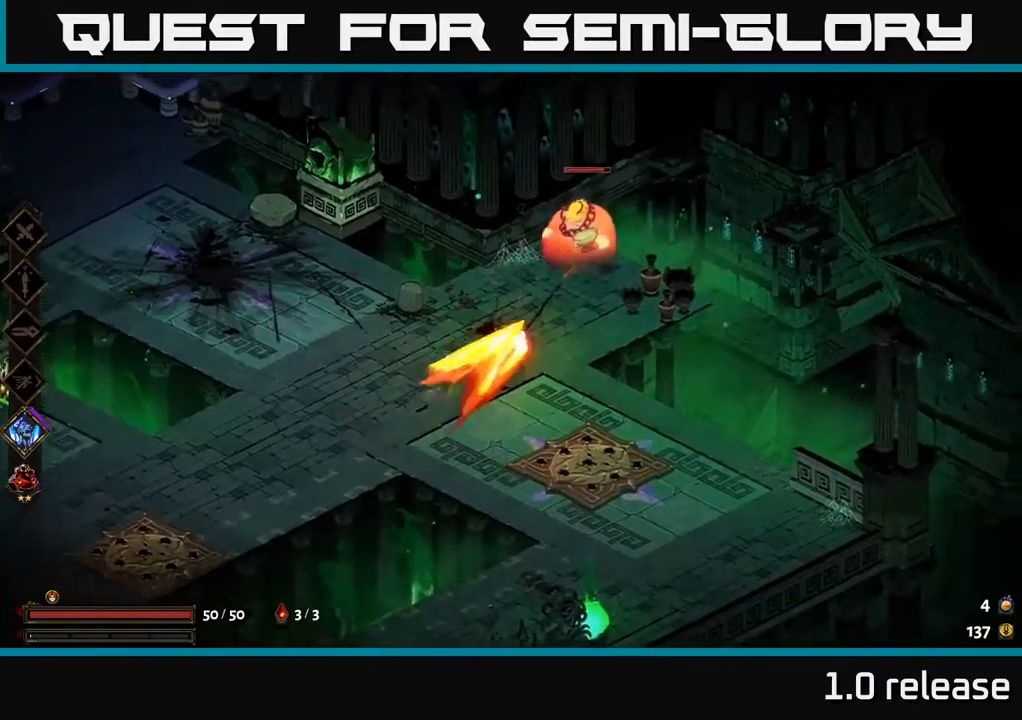
{"buttons": [], "left_stick": "center", "right_stick": "center", "events": [[83, "X", "up"], [283, "X", "down"], [400, "X", "up"], [416, "left_stick", "center"]]}
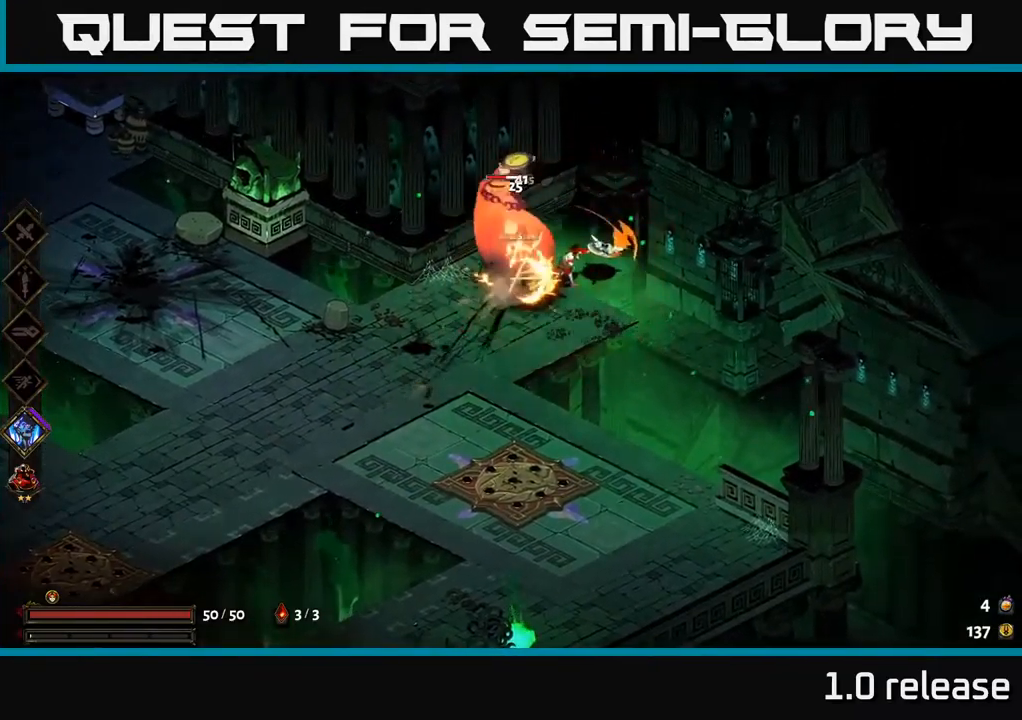
{"buttons": ["A"], "left_stick": "center", "right_stick": "center", "events": [[83, "left_stick", "up-left"], [116, "X", "down"], [233, "X", "up"], [400, "left_stick", "center"], [483, "A", "down"]]}
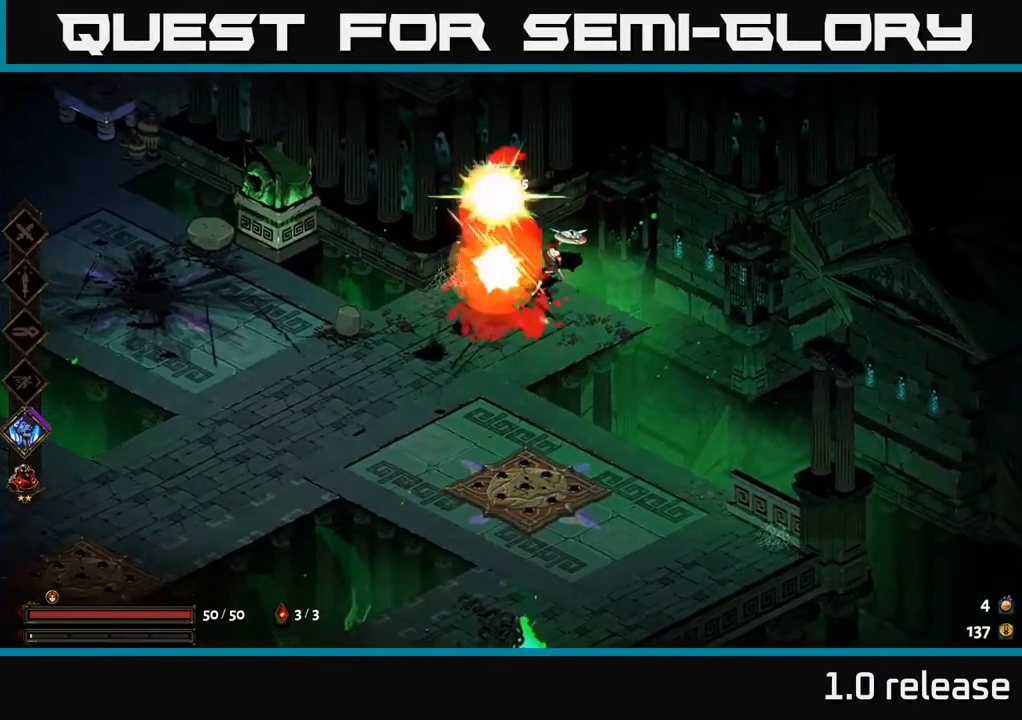
{"buttons": [], "left_stick": "down-left", "right_stick": "center", "events": [[50, "X", "down"], [83, "A", "up"], [166, "X", "up"], [166, "left_stick", "down"], [366, "left_stick", "down-left"]]}